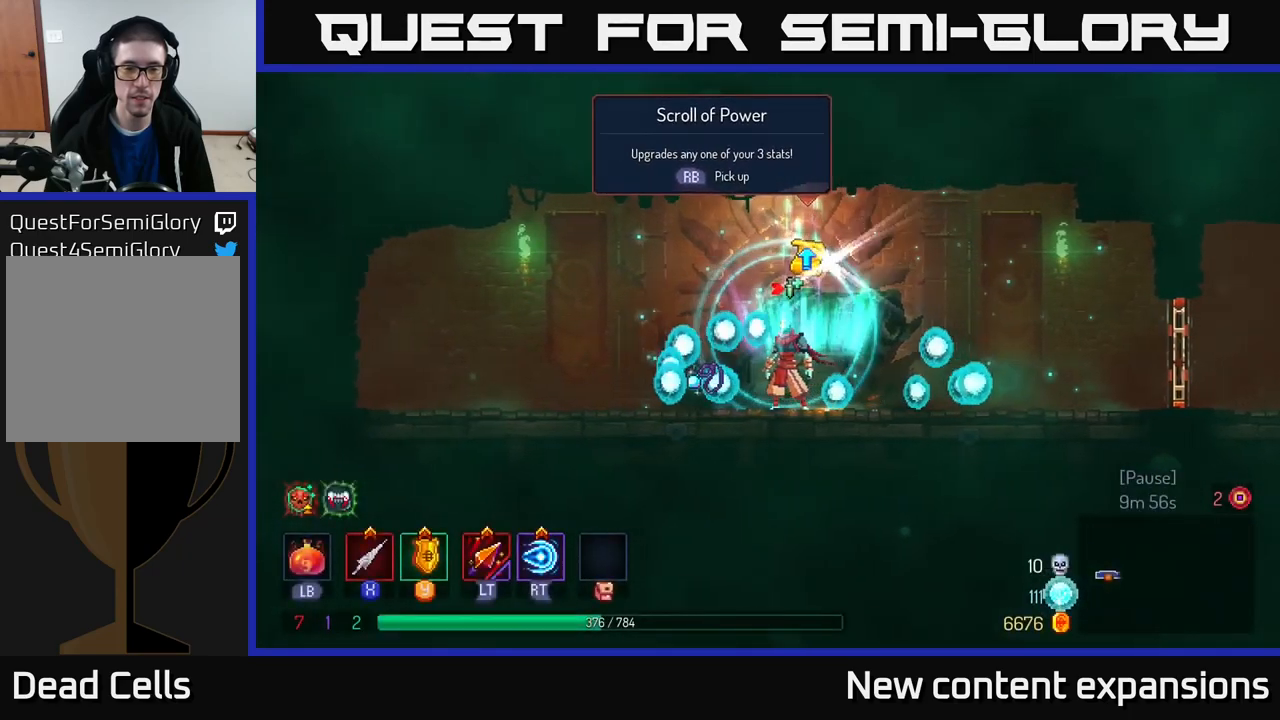
Gameplay with a controller (Xbox layout); each line is a JSON object with the inputs held at the frame after it. "events" lists button and stick changes between this image and that frame as [ms after this image, input, new state], when the widget could be followed in between.
{"buttons": [], "left_stick": "left", "right_stick": "center", "events": [[50, "left_stick", "right"], [167, "left_stick", "center"], [467, "left_stick", "left"]]}
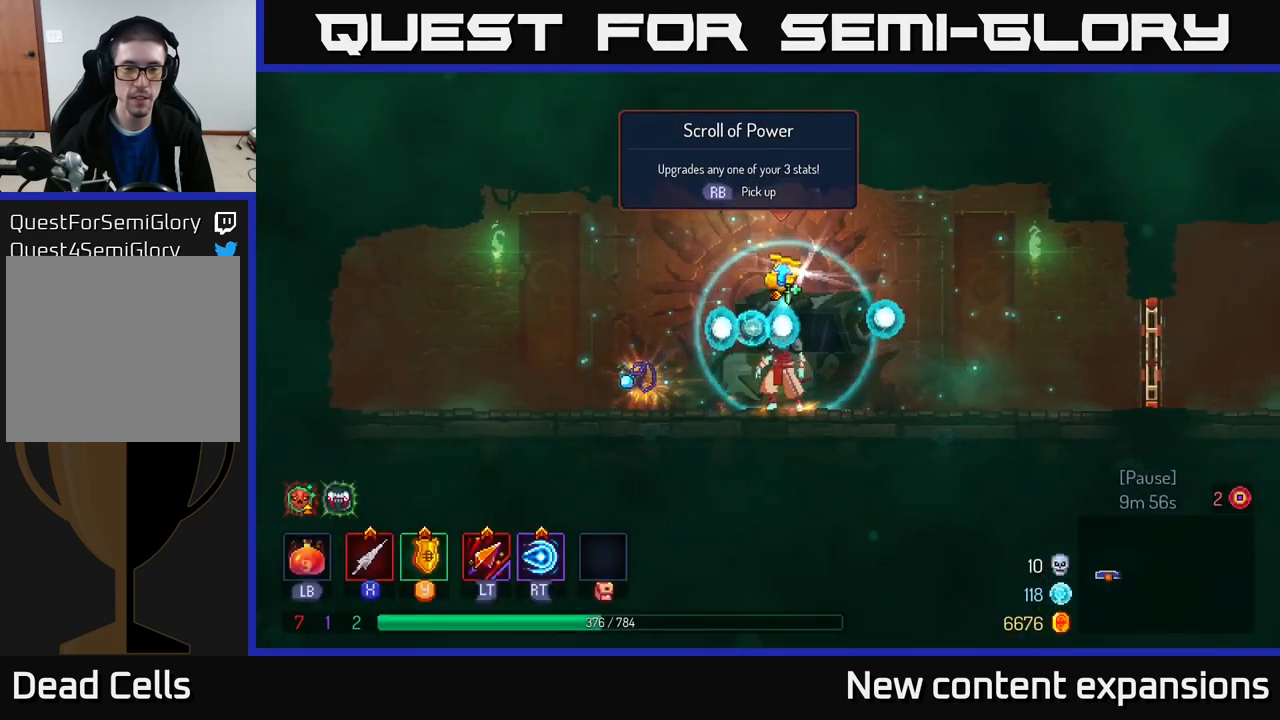
{"buttons": [], "left_stick": "center", "right_stick": "center", "events": [[283, "left_stick", "center"], [300, "R1", "down"], [367, "R1", "up"]]}
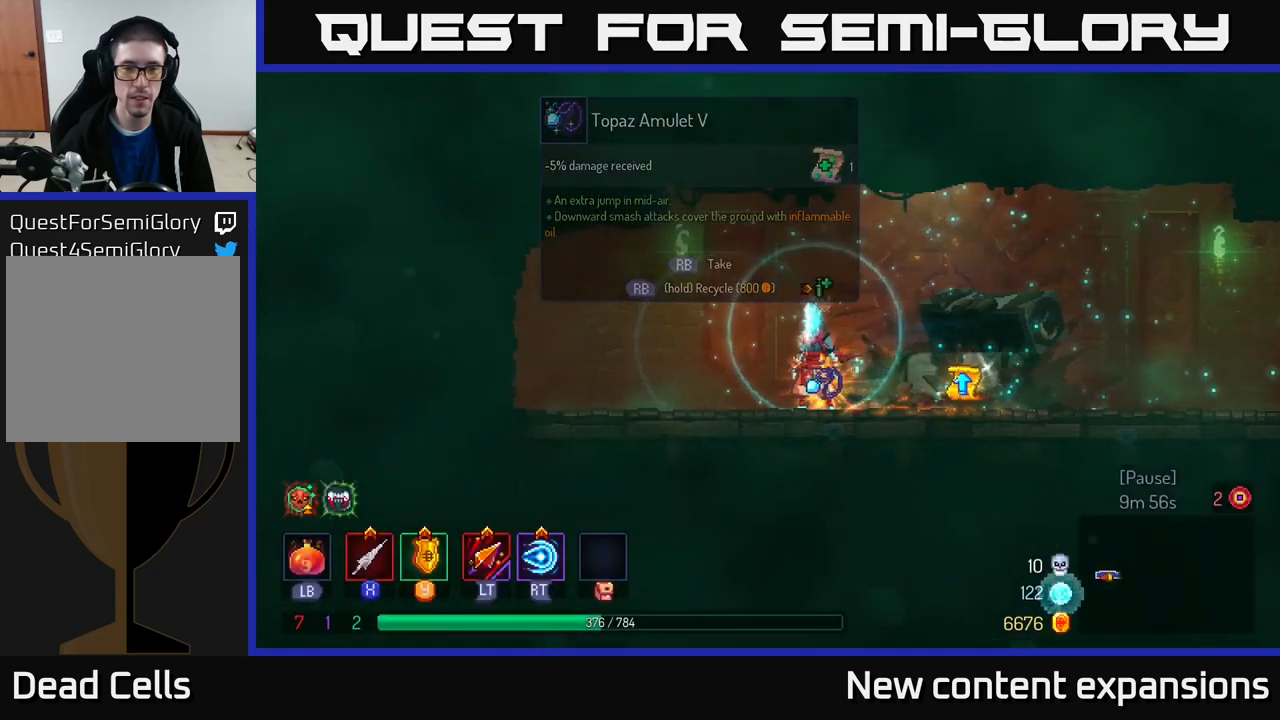
{"buttons": ["R1"], "left_stick": "center", "right_stick": "center", "events": [[367, "left_stick", "right"], [483, "R1", "down"], [483, "left_stick", "center"]]}
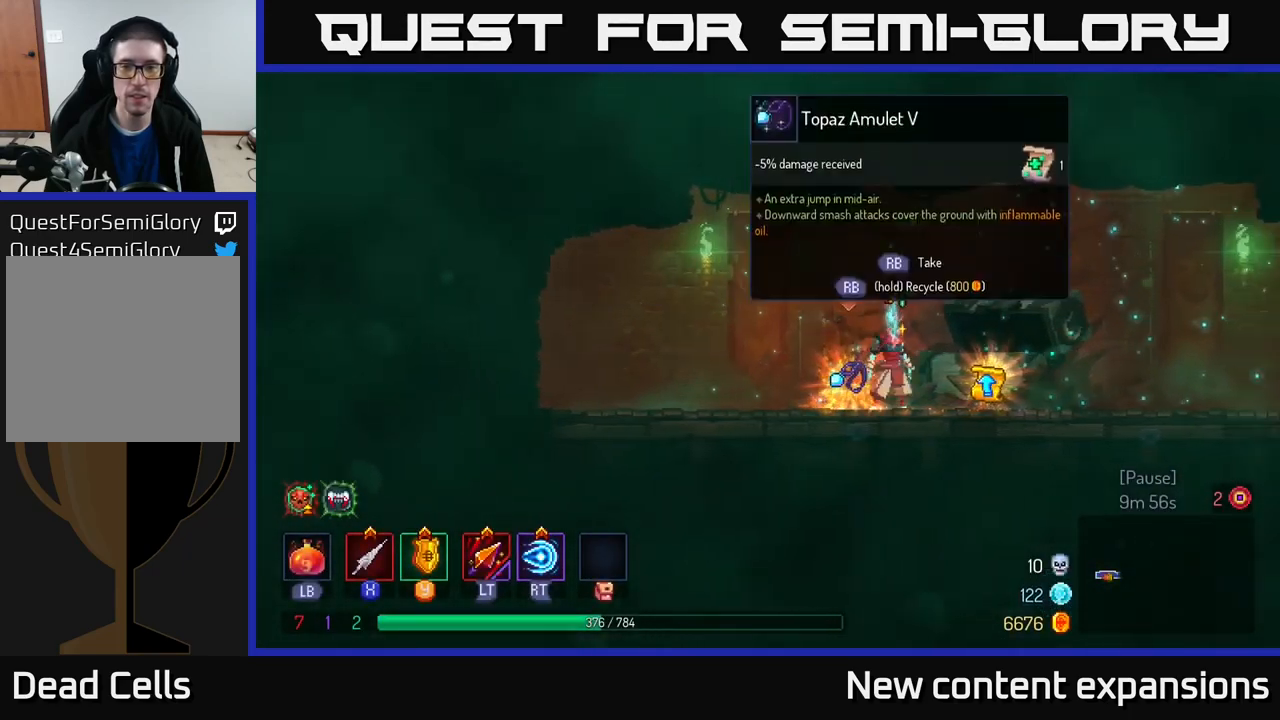
{"buttons": [], "left_stick": "center", "right_stick": "center", "events": [[67, "R1", "up"]]}
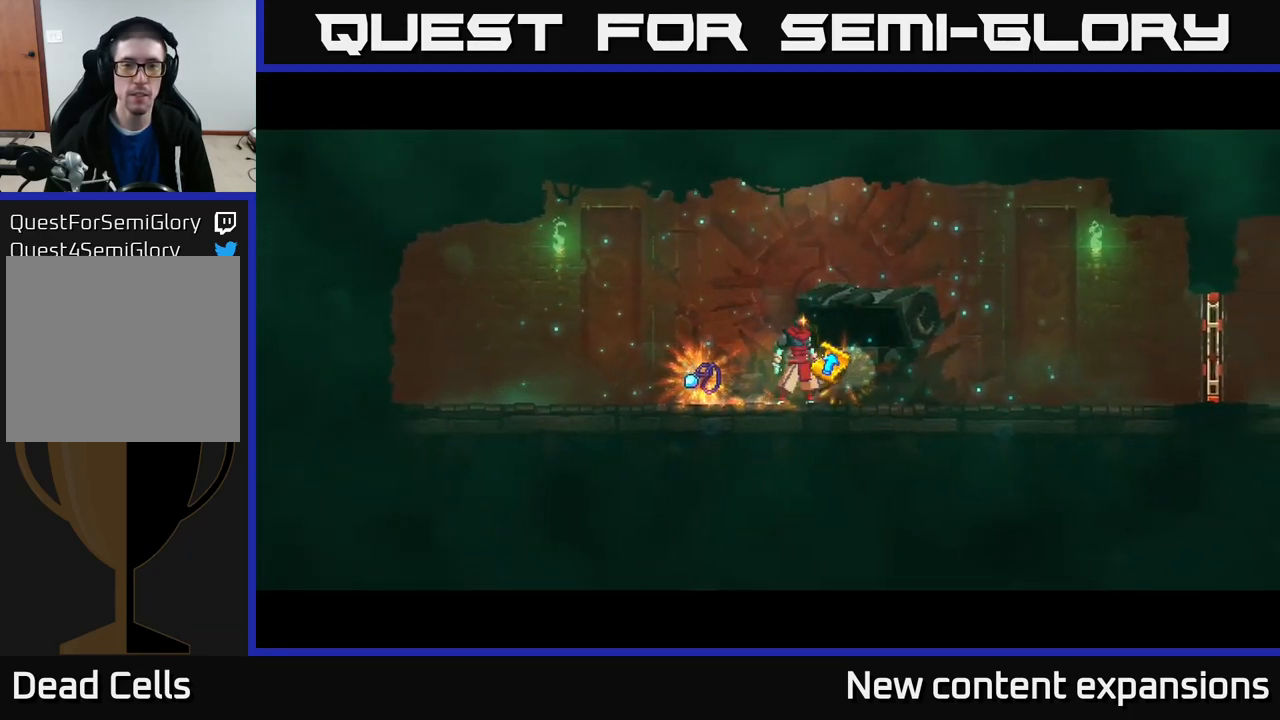
{"buttons": [], "left_stick": "center", "right_stick": "center", "events": [[100, "left_stick", "left"], [217, "left_stick", "center"]]}
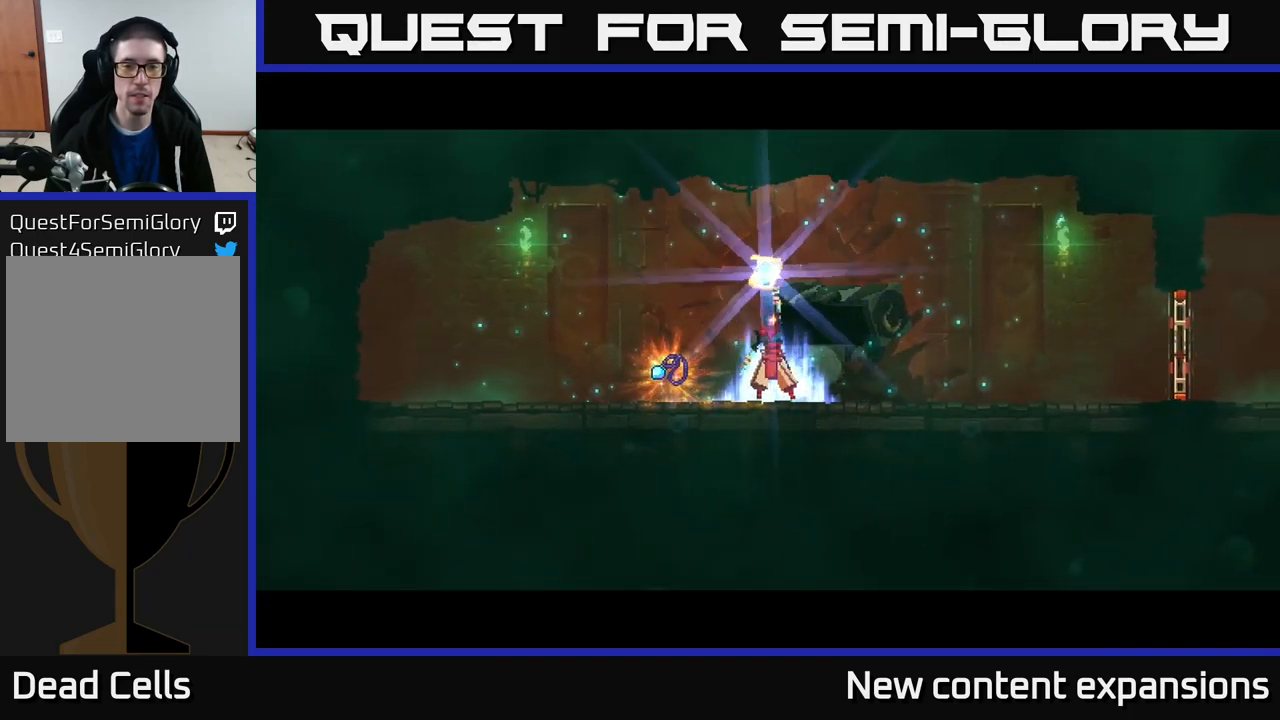
{"buttons": [], "left_stick": "center", "right_stick": "center", "events": []}
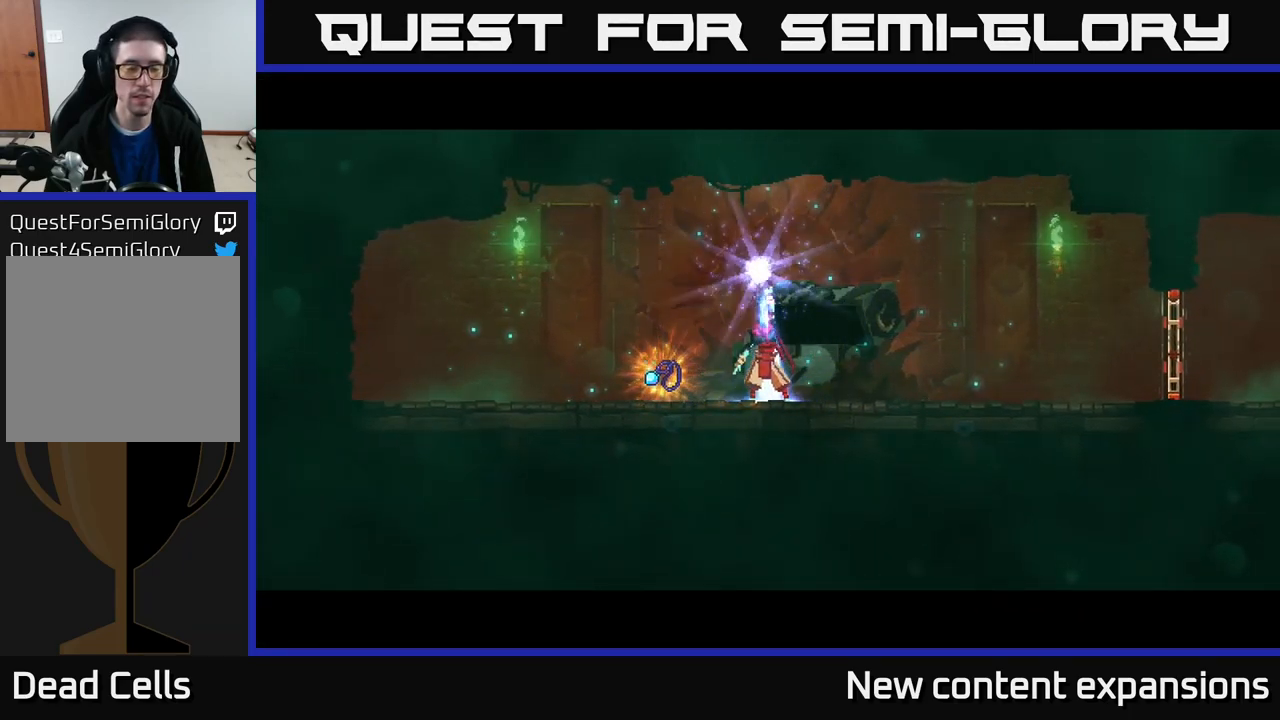
{"buttons": ["A"], "left_stick": "center", "right_stick": "center", "events": [[483, "A", "down"]]}
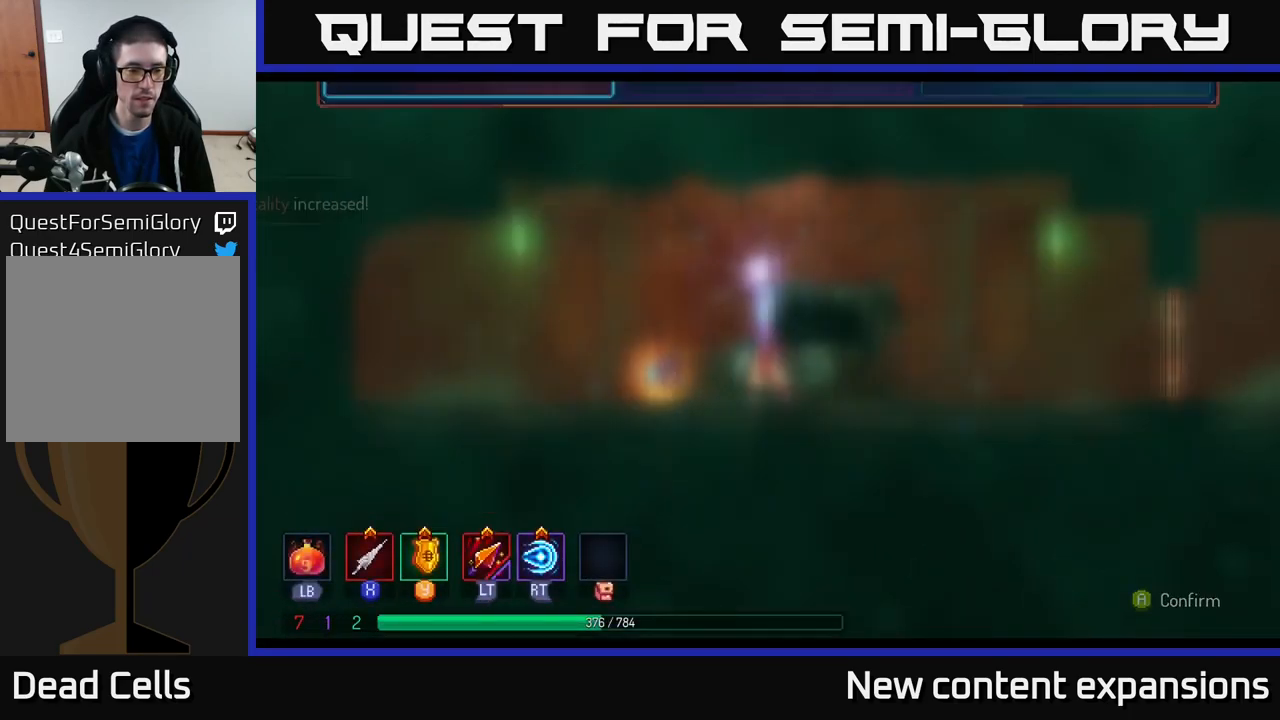
{"buttons": [], "left_stick": "center", "right_stick": "center", "events": [[17, "A", "up"]]}
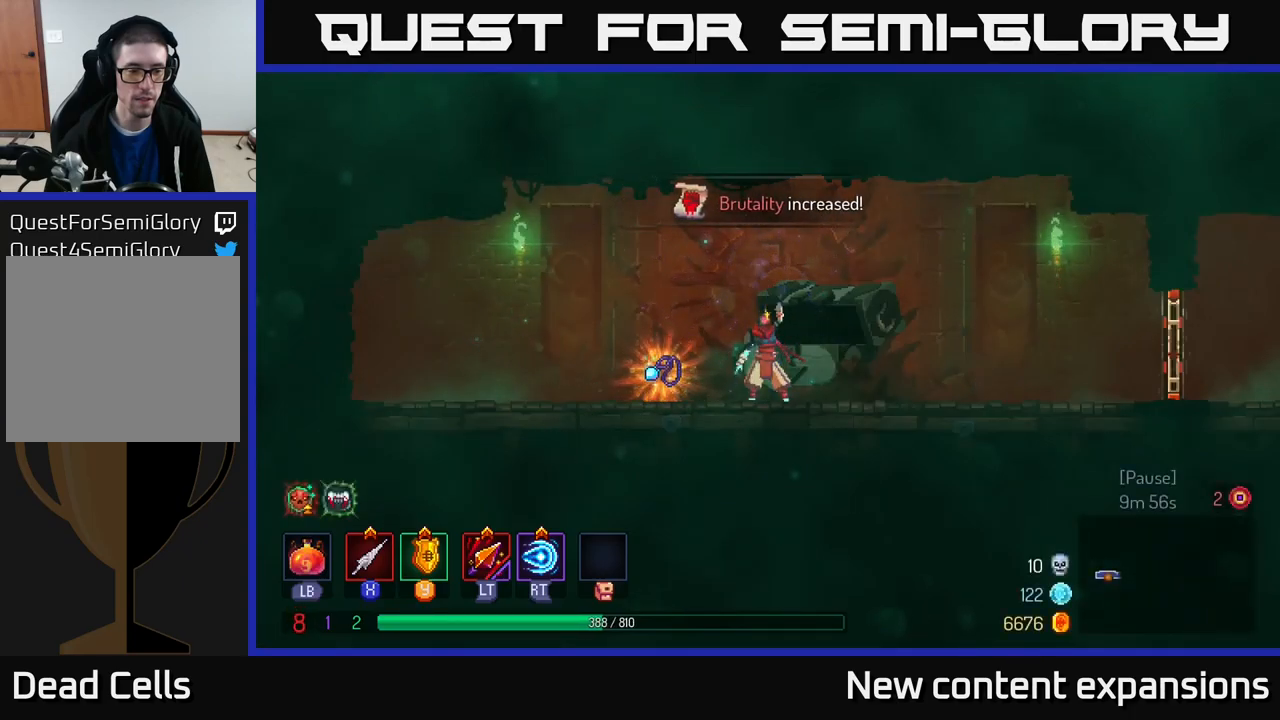
{"buttons": [], "left_stick": "center", "right_stick": "center", "events": [[100, "left_stick", "left"], [350, "left_stick", "center"]]}
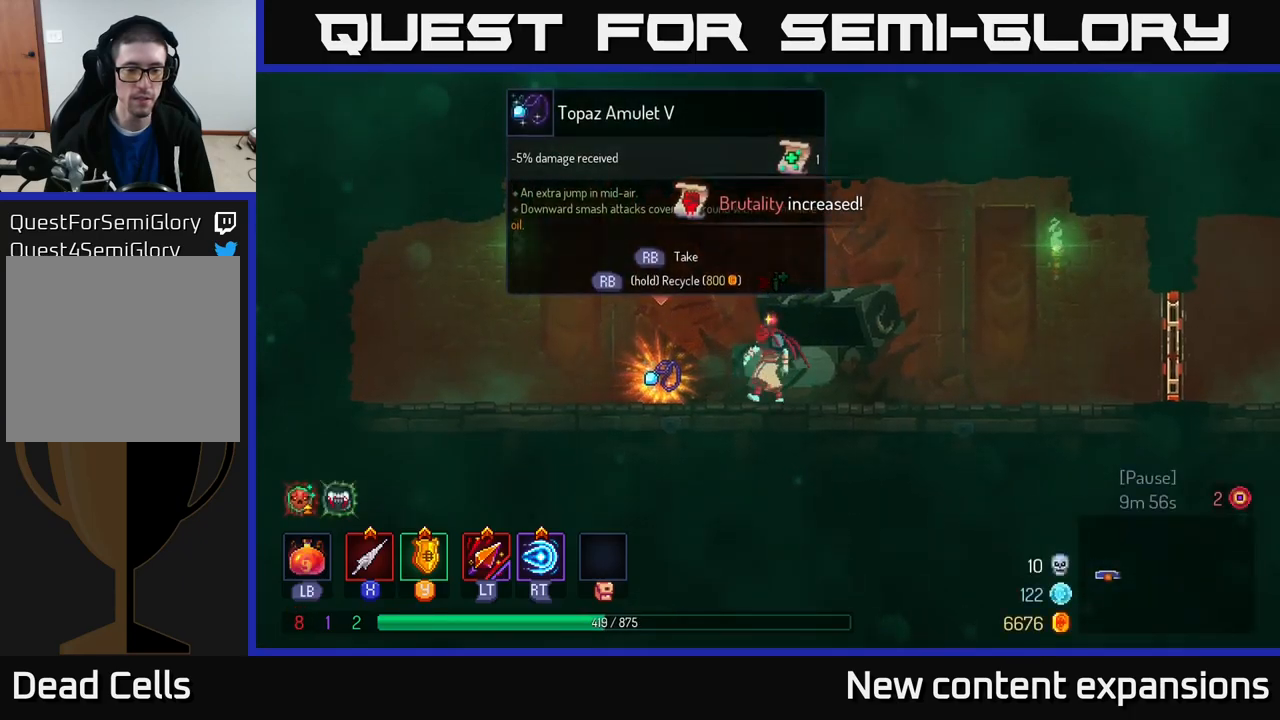
{"buttons": [], "left_stick": "center", "right_stick": "center", "events": [[50, "left_stick", "left"], [184, "left_stick", "center"], [200, "R1", "down"], [300, "R1", "up"]]}
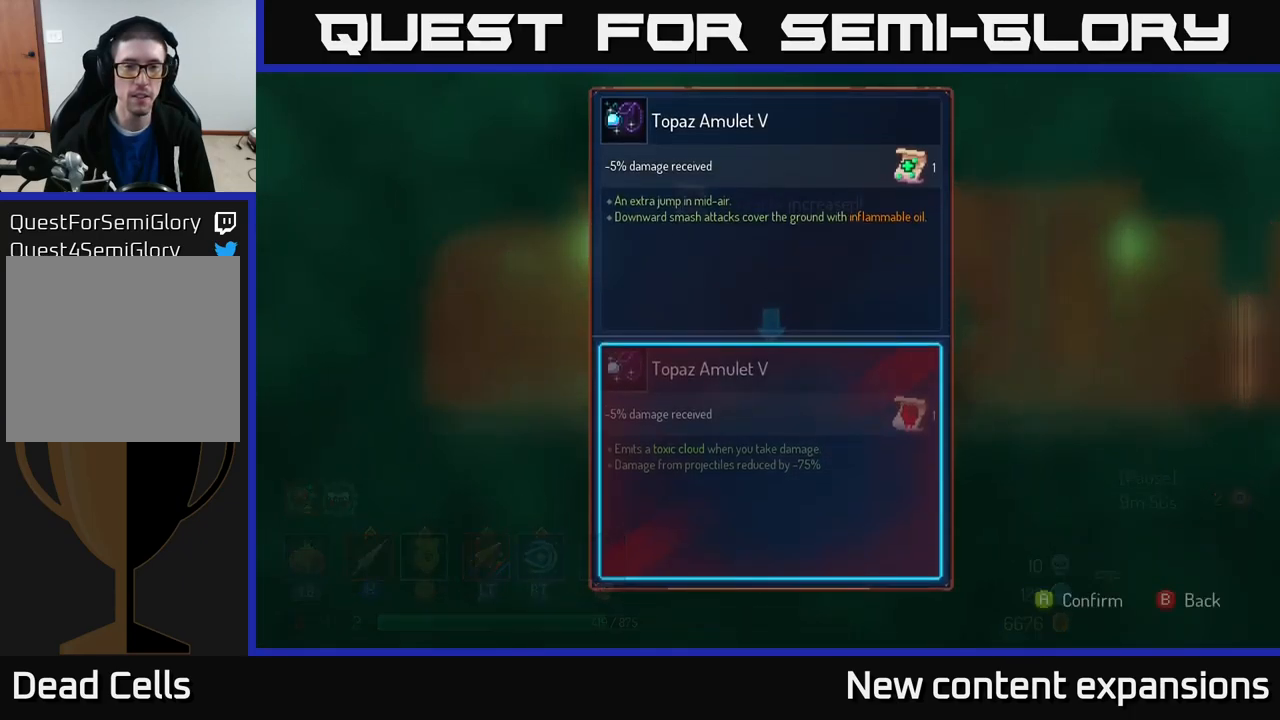
{"buttons": [], "left_stick": "center", "right_stick": "center", "events": []}
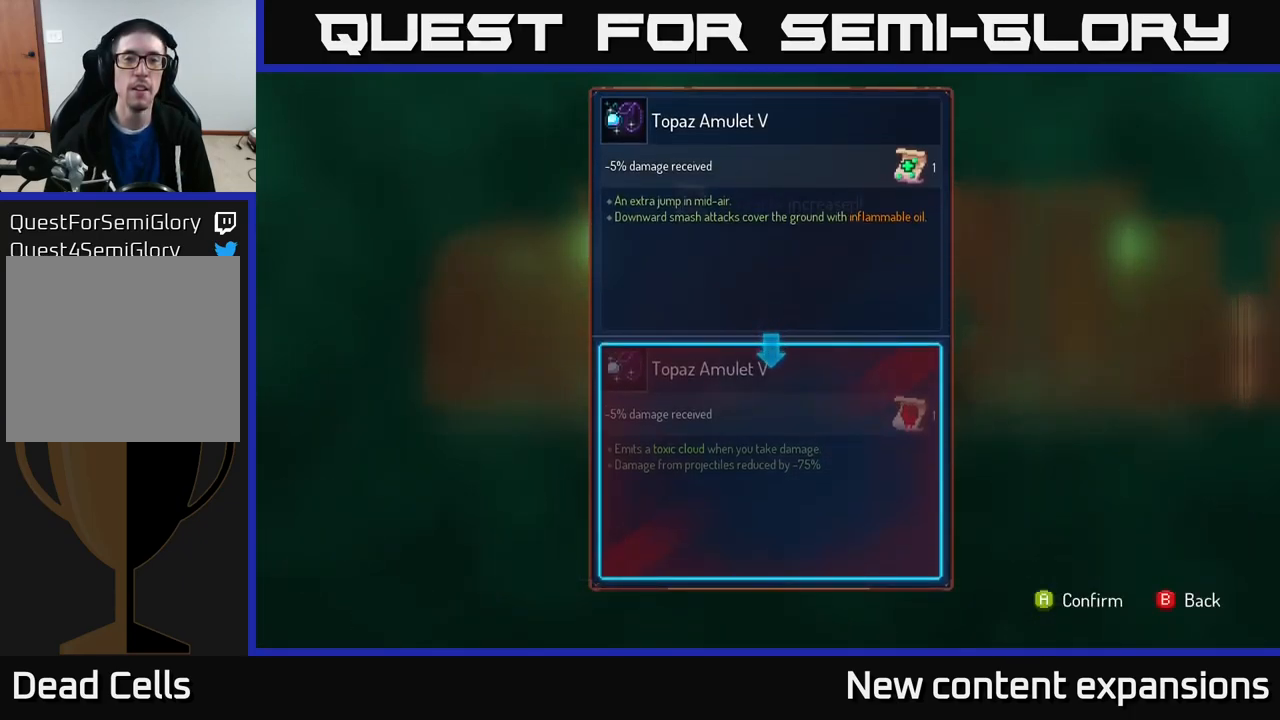
{"buttons": [], "left_stick": "center", "right_stick": "center", "events": []}
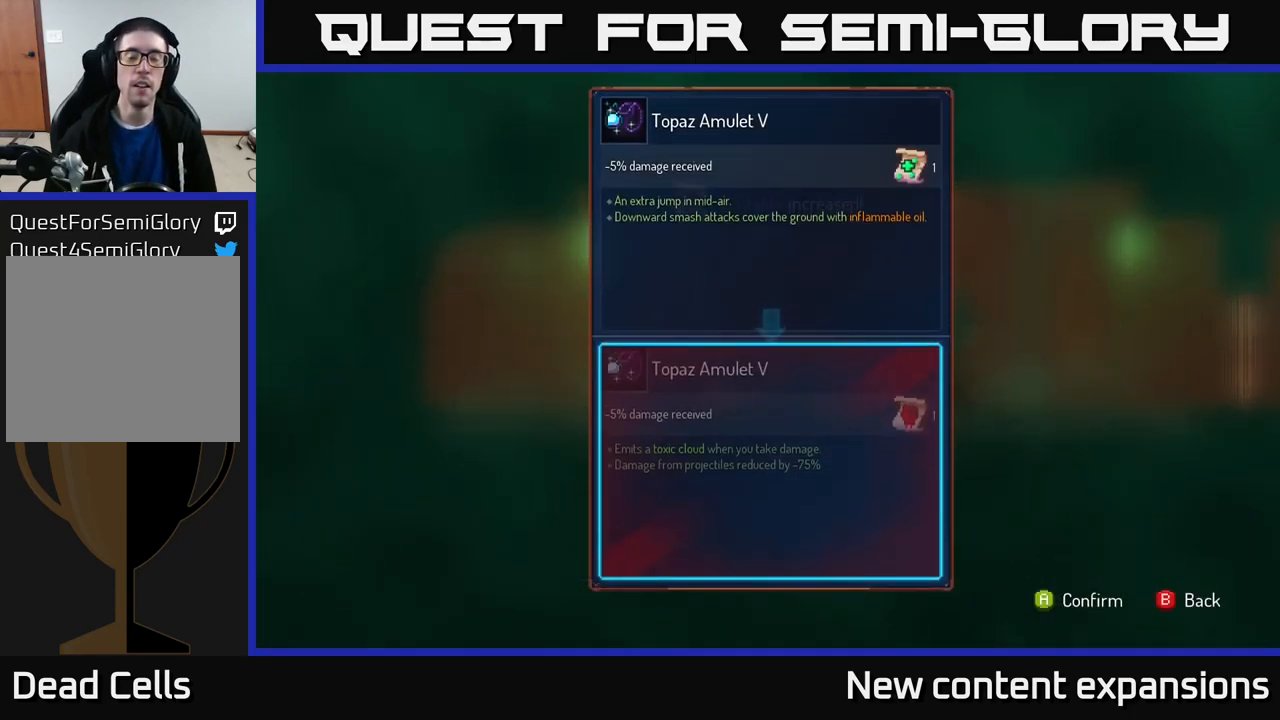
{"buttons": [], "left_stick": "center", "right_stick": "center", "events": []}
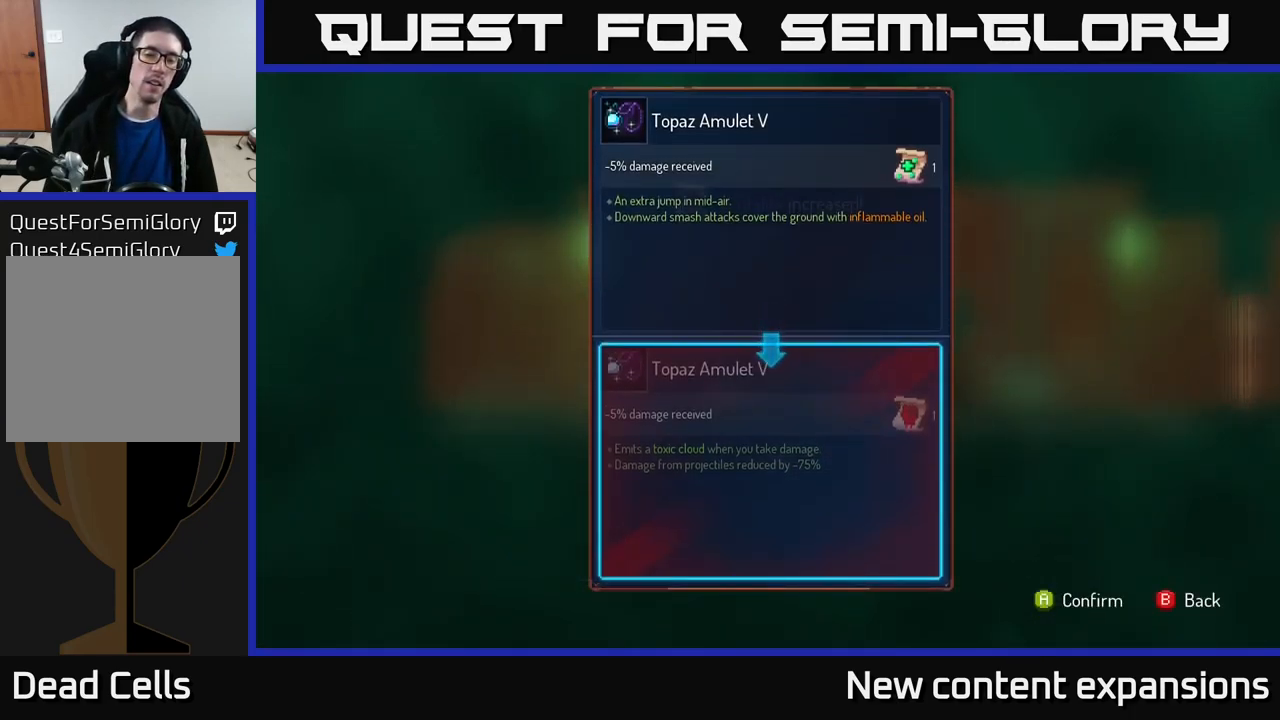
{"buttons": [], "left_stick": "center", "right_stick": "center", "events": []}
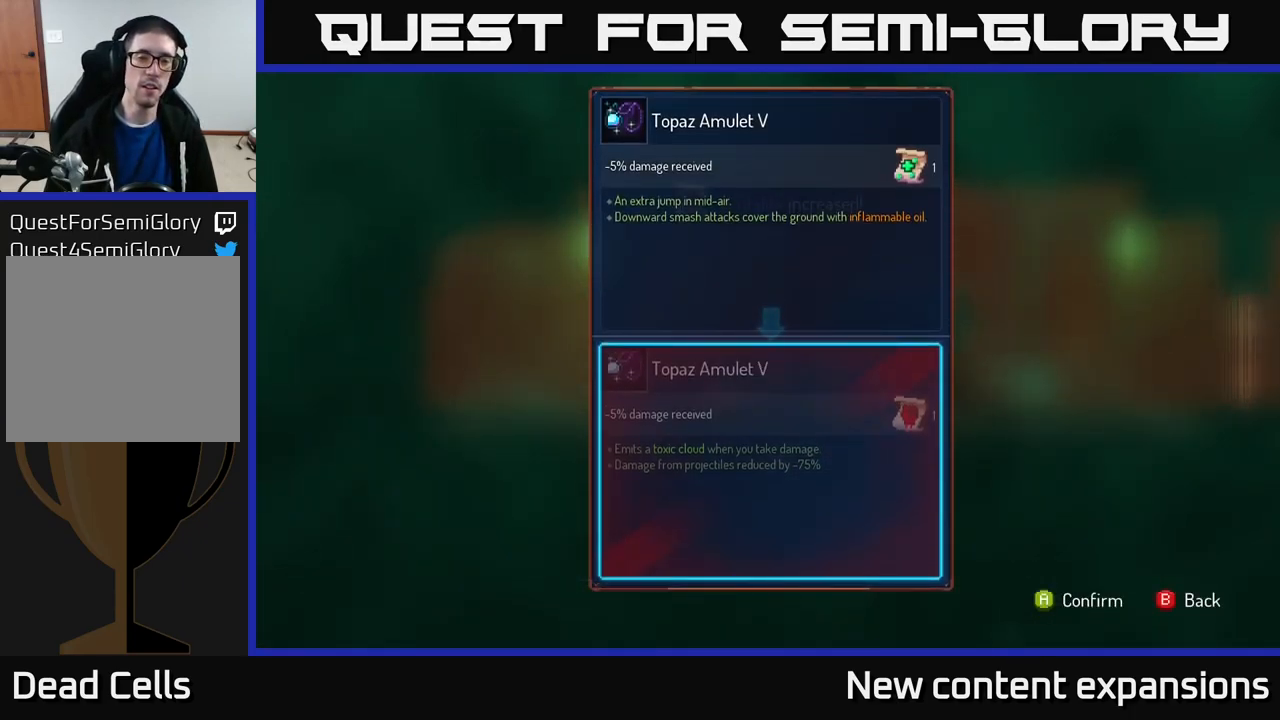
{"buttons": [], "left_stick": "center", "right_stick": "center", "events": []}
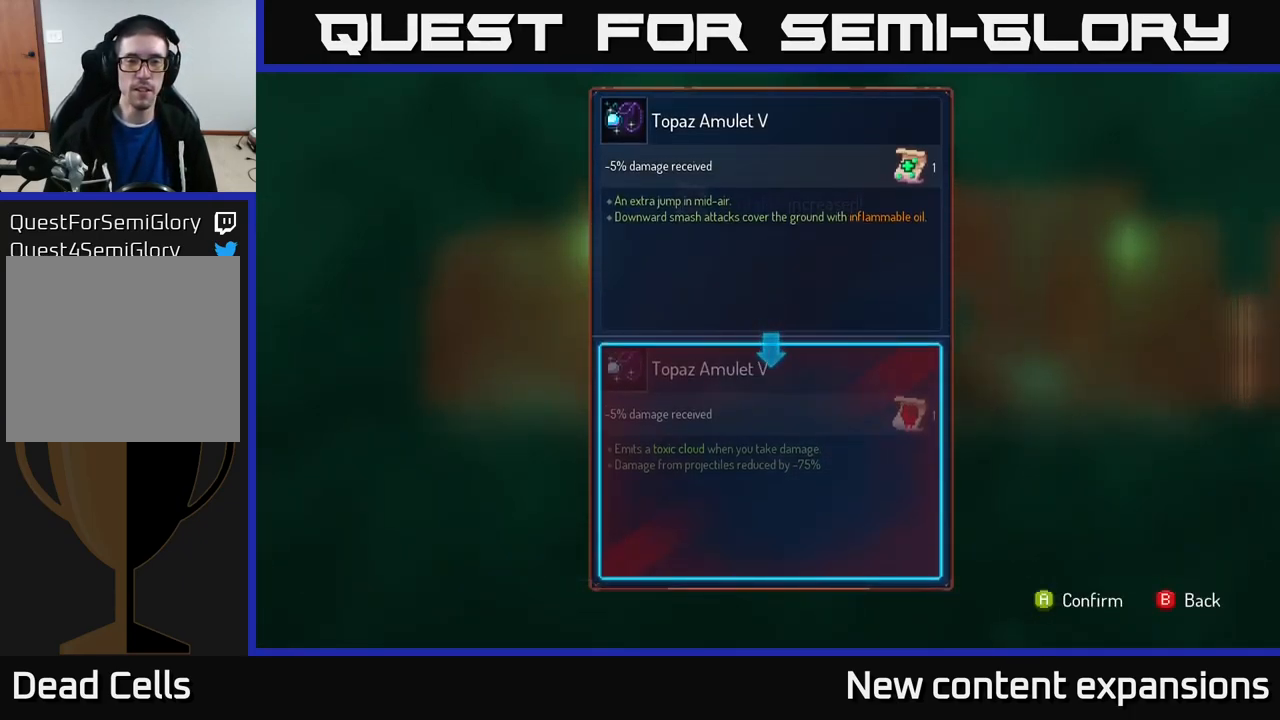
{"buttons": [], "left_stick": "center", "right_stick": "center", "events": []}
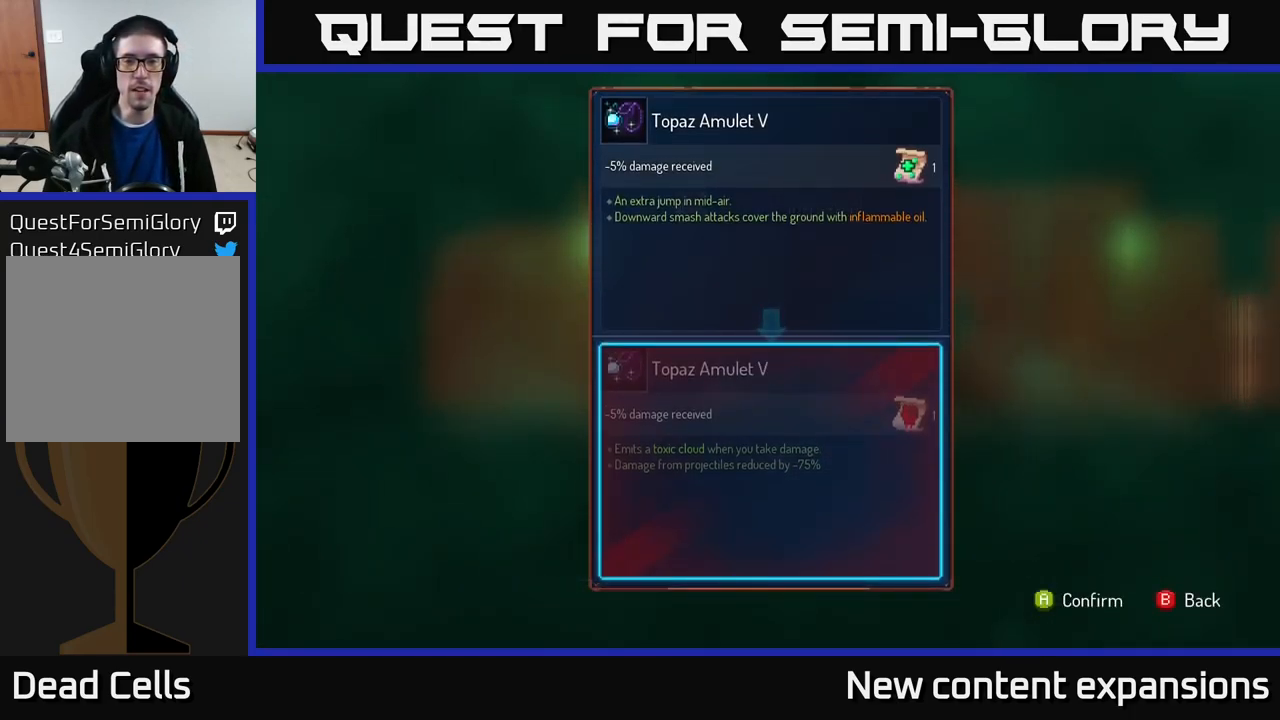
{"buttons": [], "left_stick": "center", "right_stick": "center", "events": []}
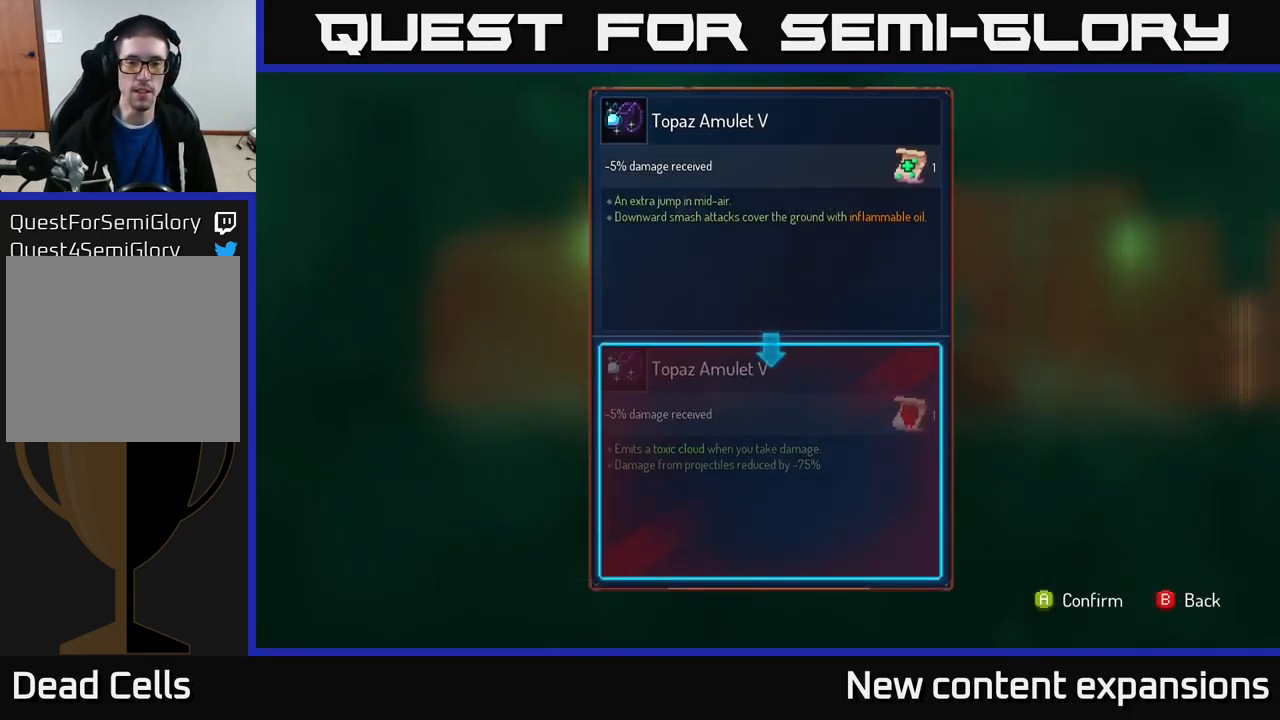
{"buttons": [], "left_stick": "center", "right_stick": "center", "events": [[284, "A", "down"], [334, "A", "up"]]}
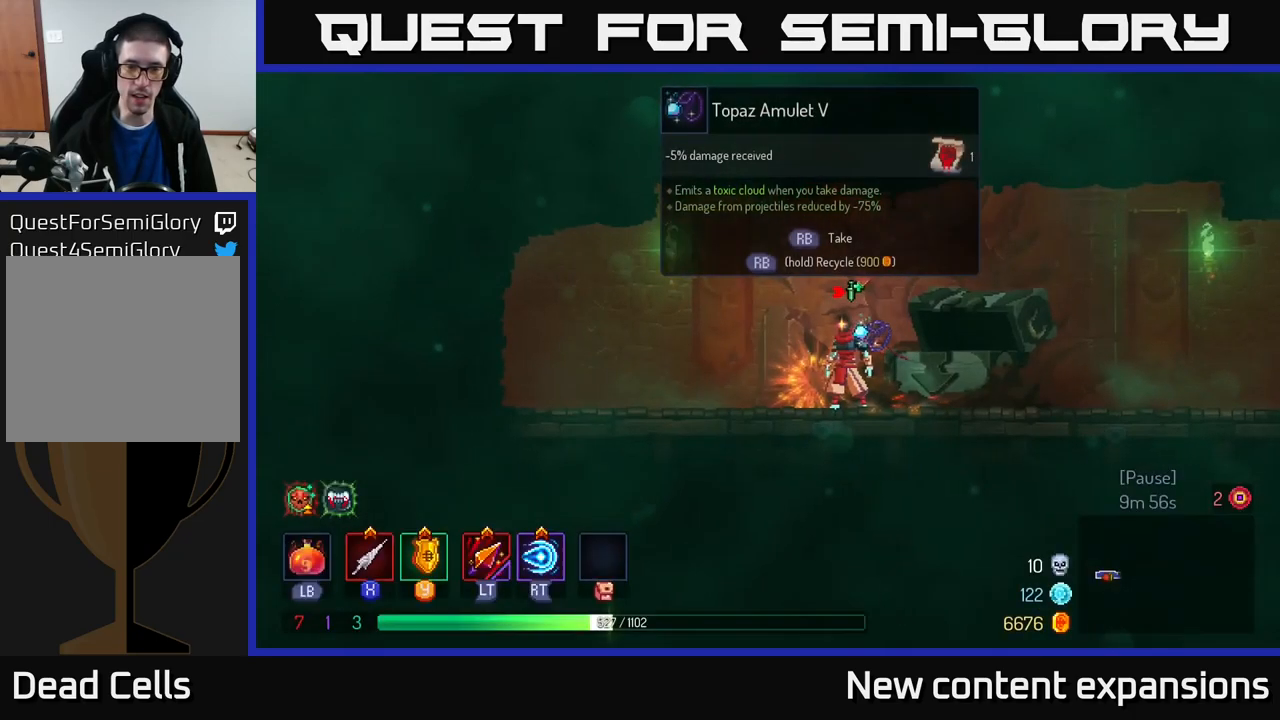
{"buttons": [], "left_stick": "center", "right_stick": "center", "events": []}
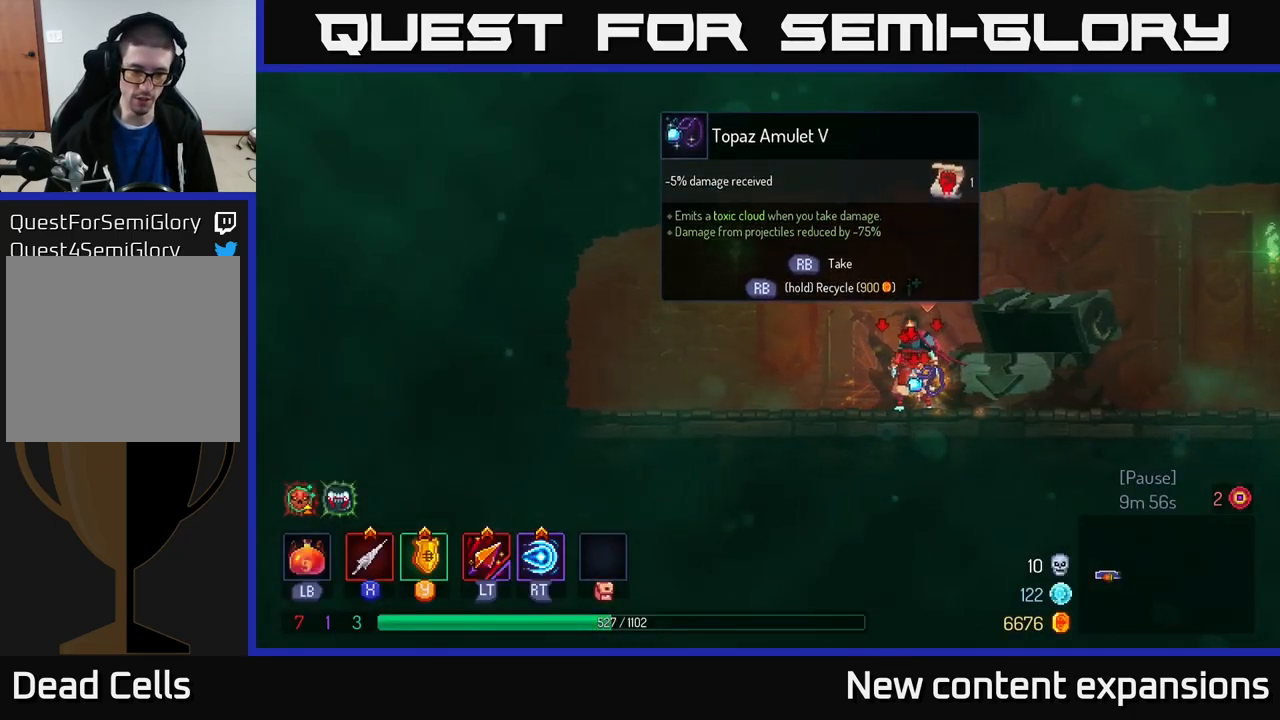
{"buttons": ["R1"], "left_stick": "center", "right_stick": "center", "events": [[66, "R1", "down"]]}
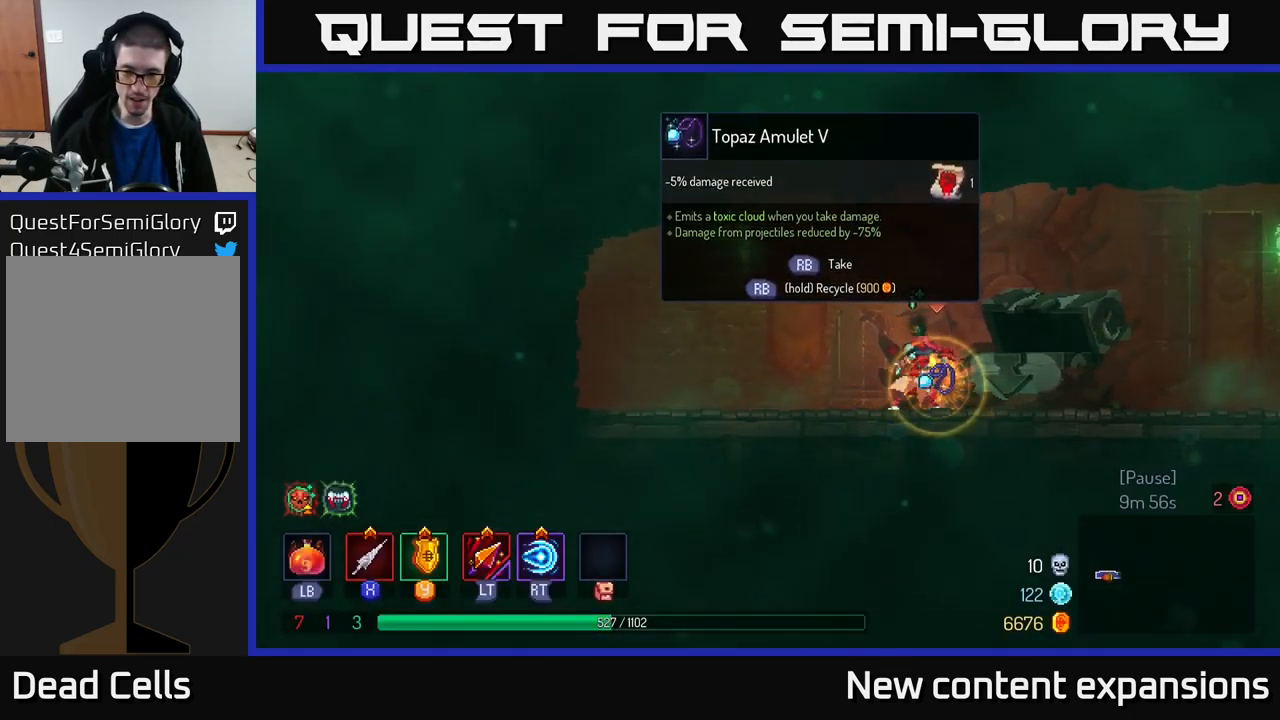
{"buttons": [], "left_stick": "right", "right_stick": "center", "events": [[350, "left_stick", "right"], [450, "R1", "up"]]}
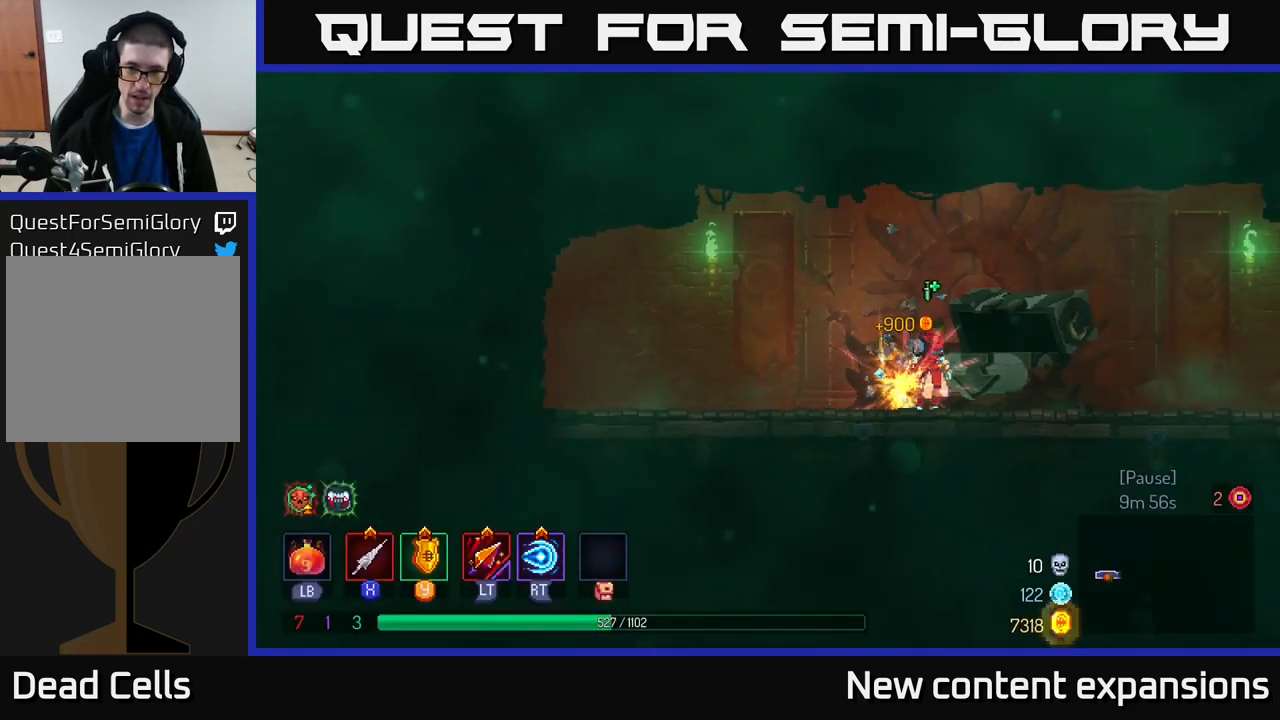
{"buttons": [], "left_stick": "right", "right_stick": "center", "events": []}
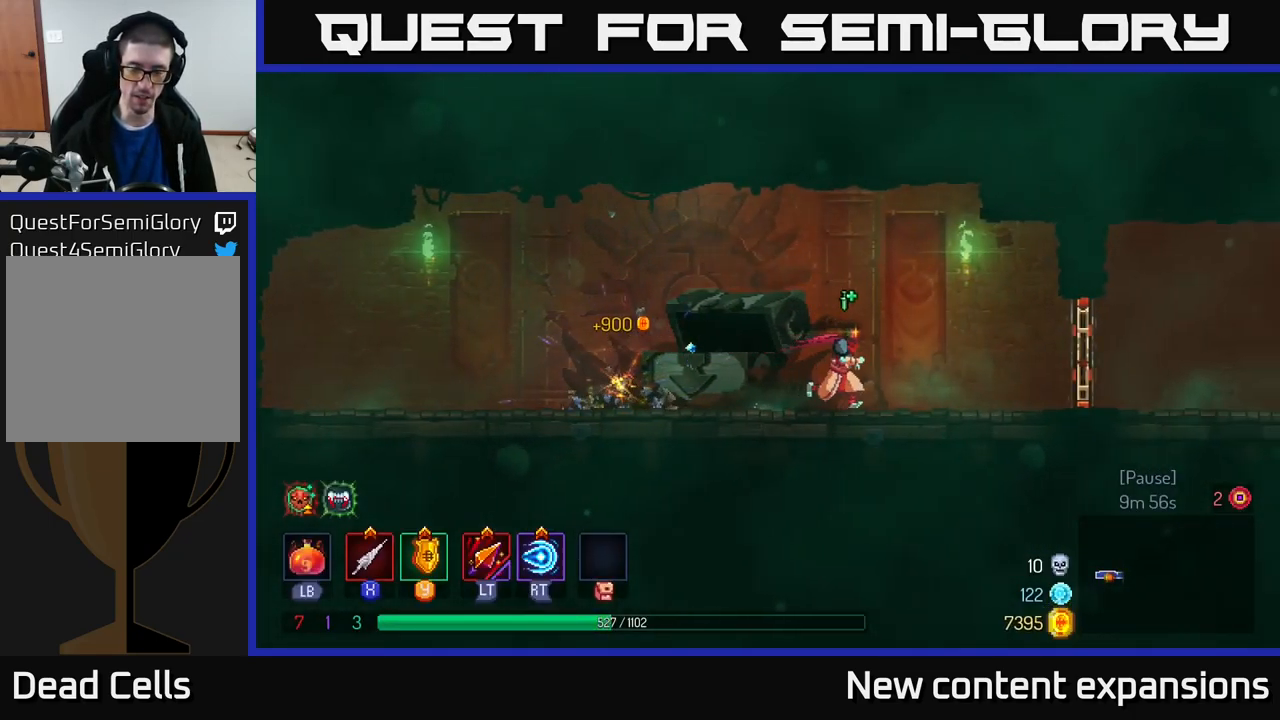
{"buttons": ["B"], "left_stick": "right", "right_stick": "center", "events": [[400, "B", "down"]]}
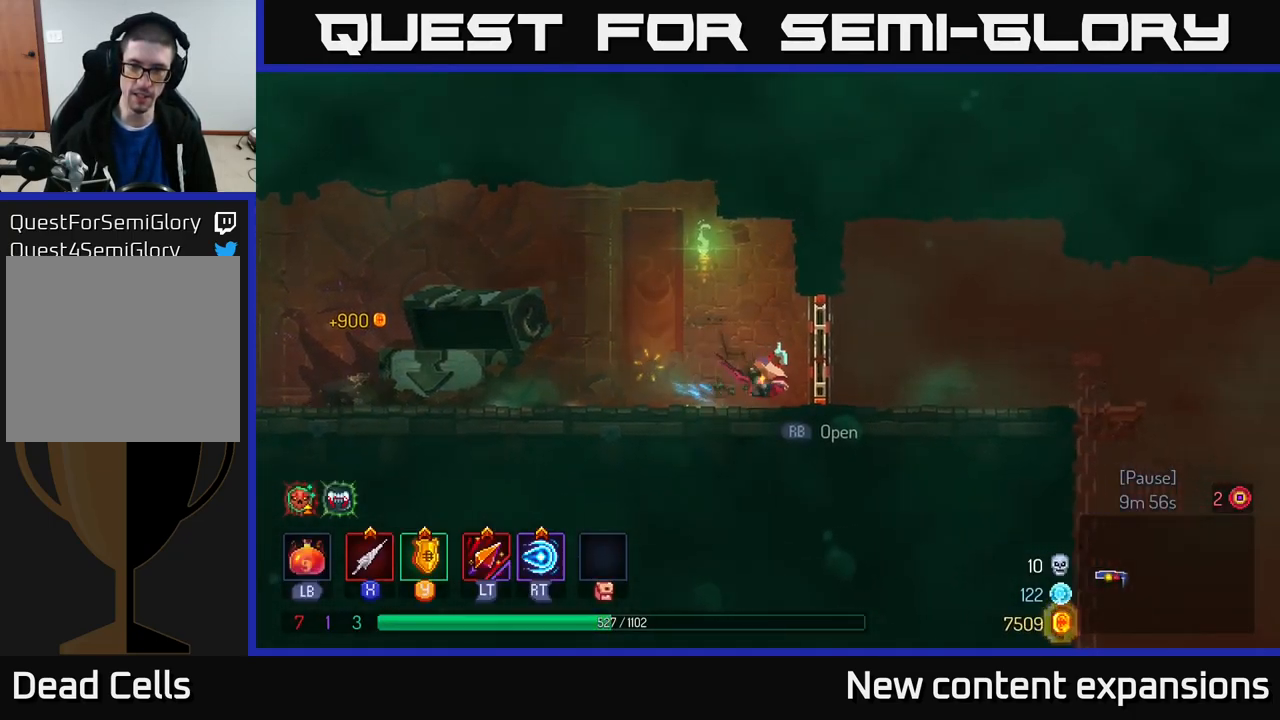
{"buttons": [], "left_stick": "right", "right_stick": "center", "events": [[83, "B", "up"]]}
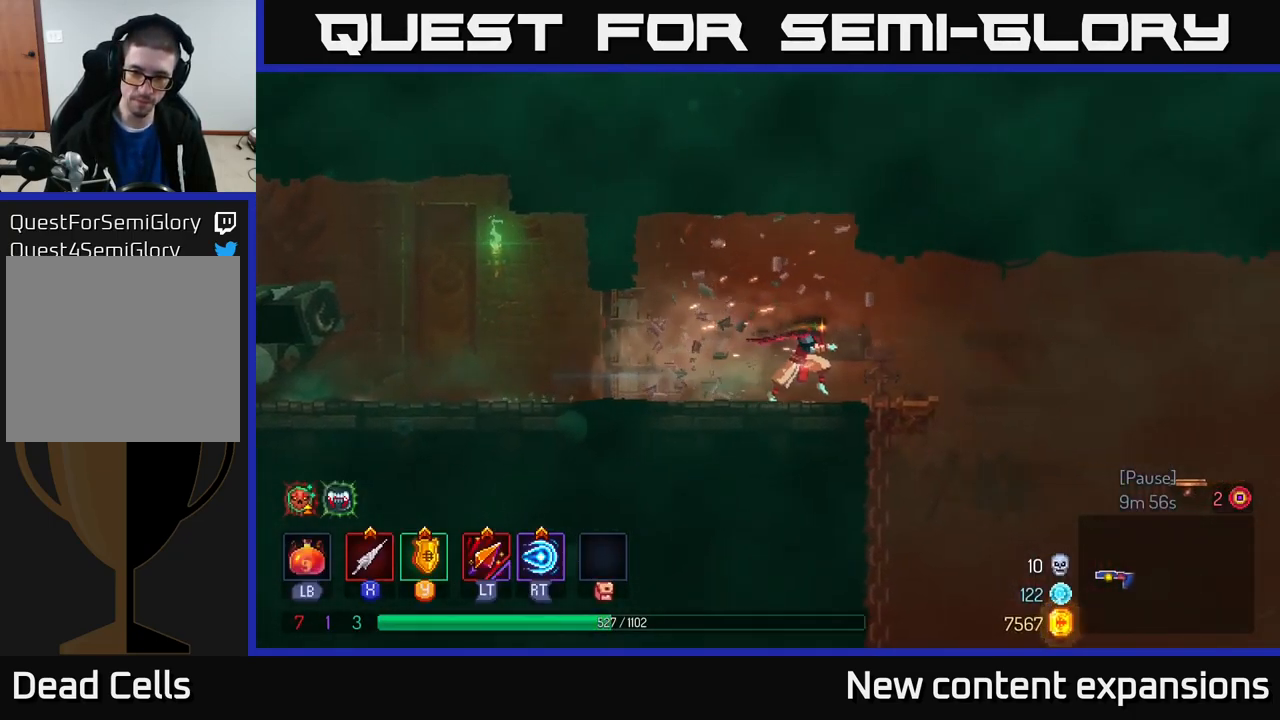
{"buttons": [], "left_stick": "down", "right_stick": "center", "events": [[250, "left_stick", "down"]]}
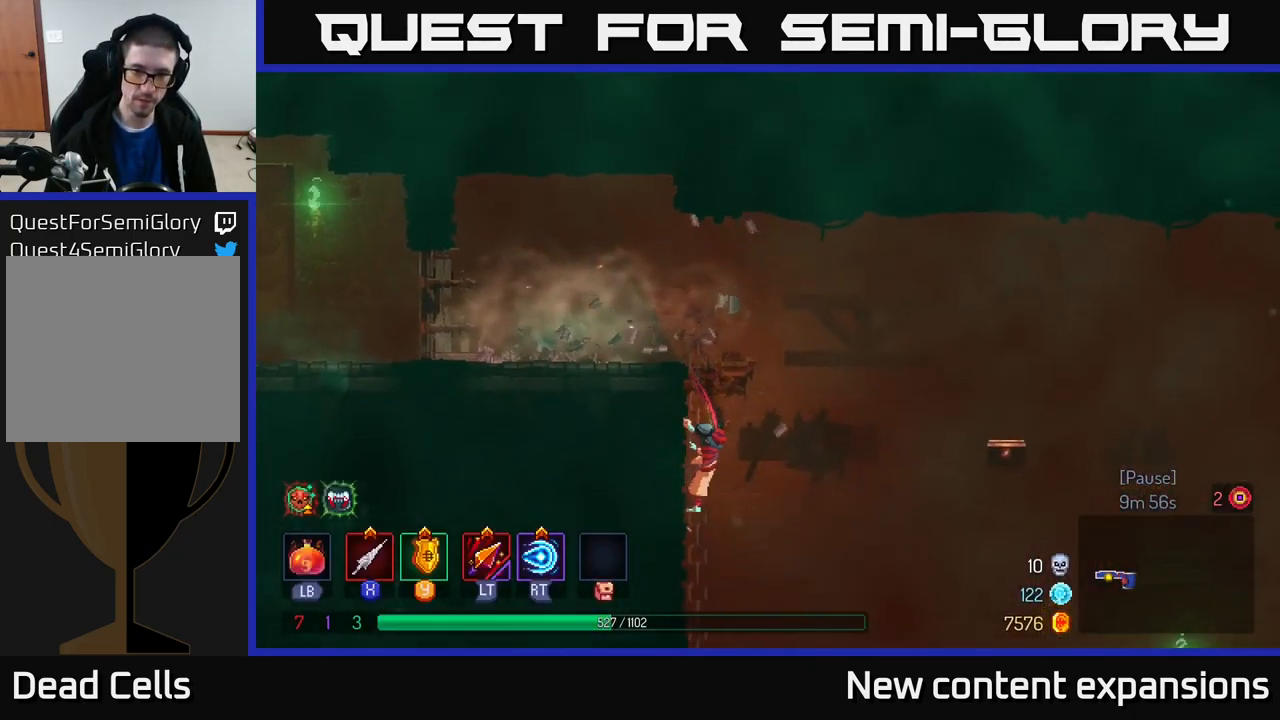
{"buttons": [], "left_stick": "up", "right_stick": "center", "events": [[250, "left_stick", "right"], [383, "left_stick", "up"]]}
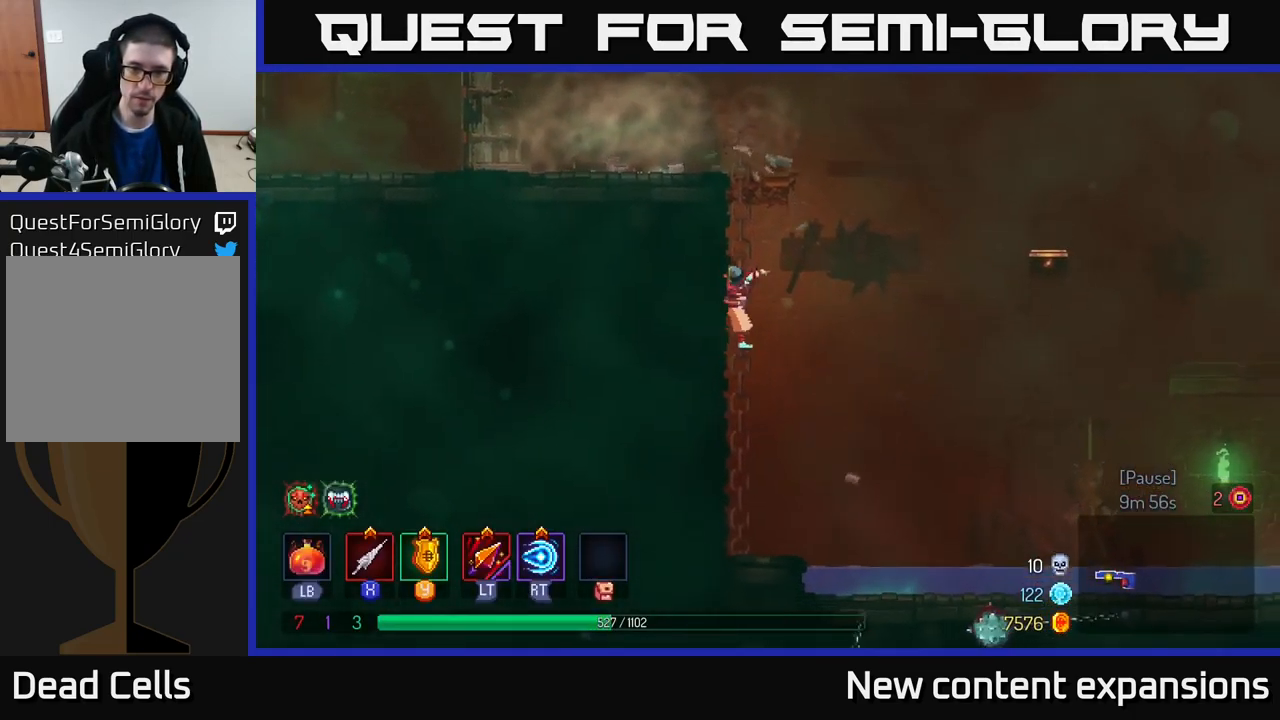
{"buttons": [], "left_stick": "up", "right_stick": "center", "events": []}
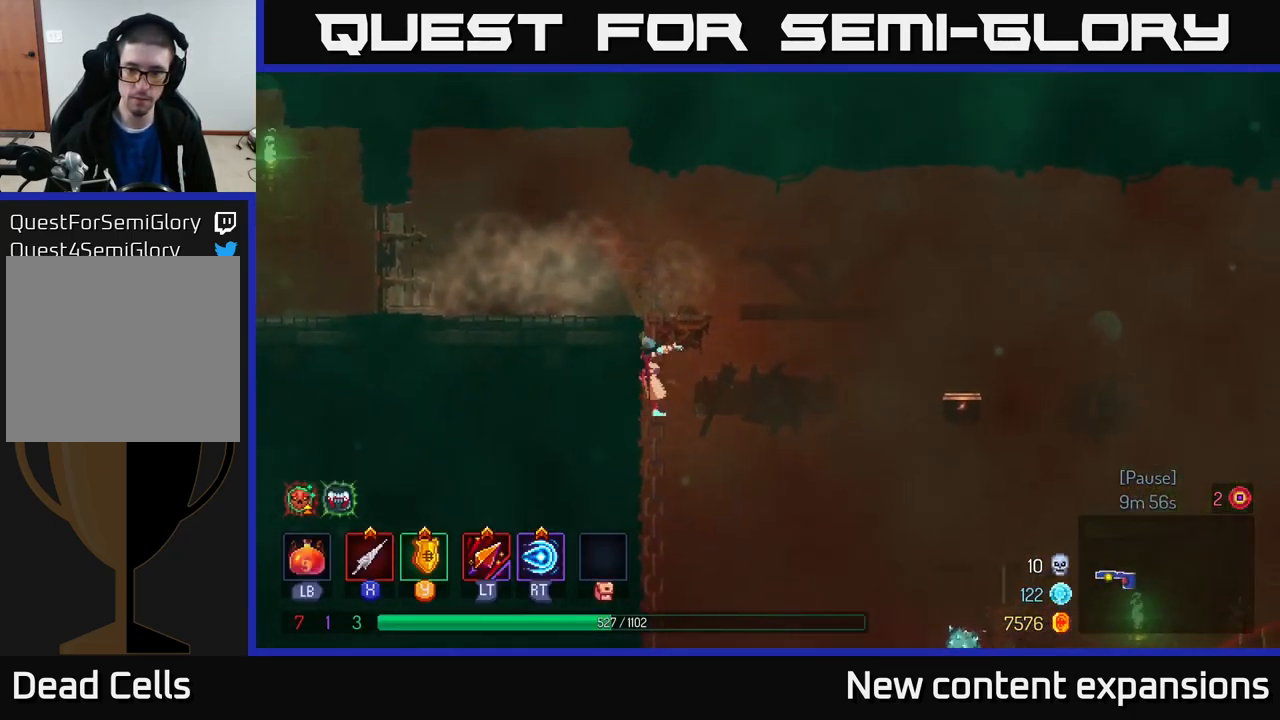
{"buttons": ["A"], "left_stick": "right", "right_stick": "center", "events": [[282, "left_stick", "right"], [416, "A", "down"]]}
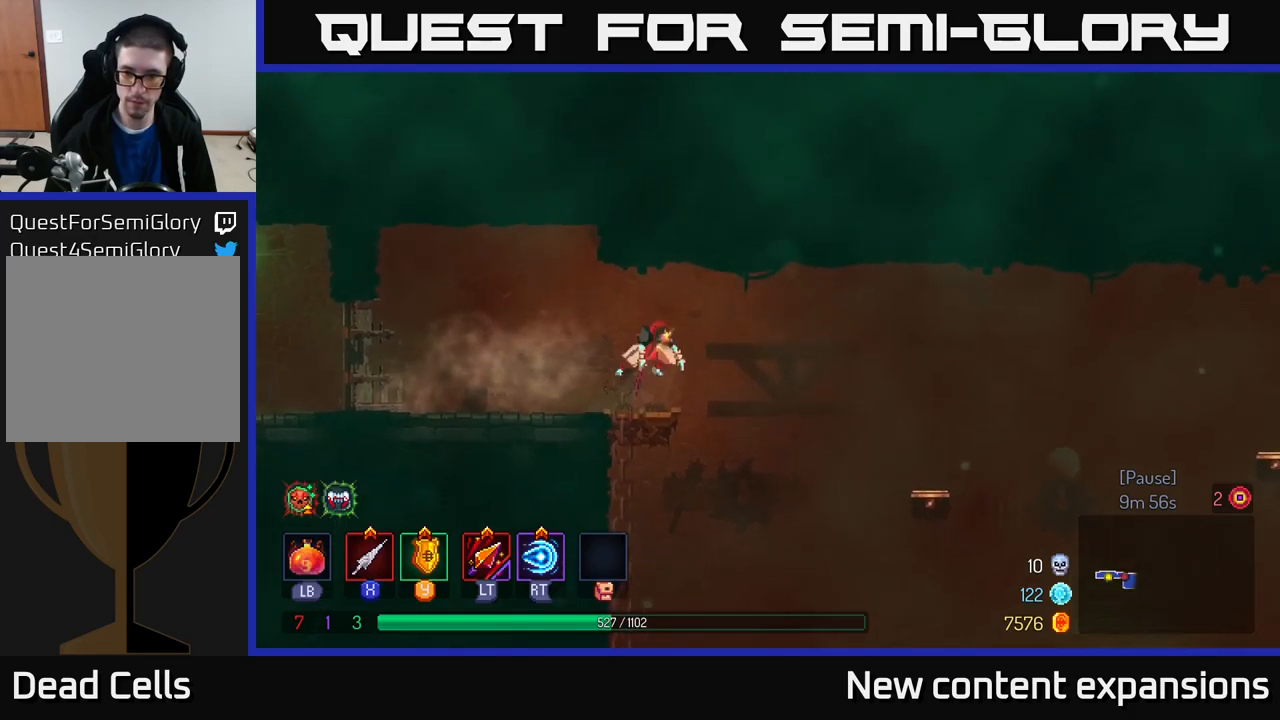
{"buttons": [], "left_stick": "right", "right_stick": "center", "events": [[183, "A", "up"], [383, "A", "down"], [467, "A", "up"]]}
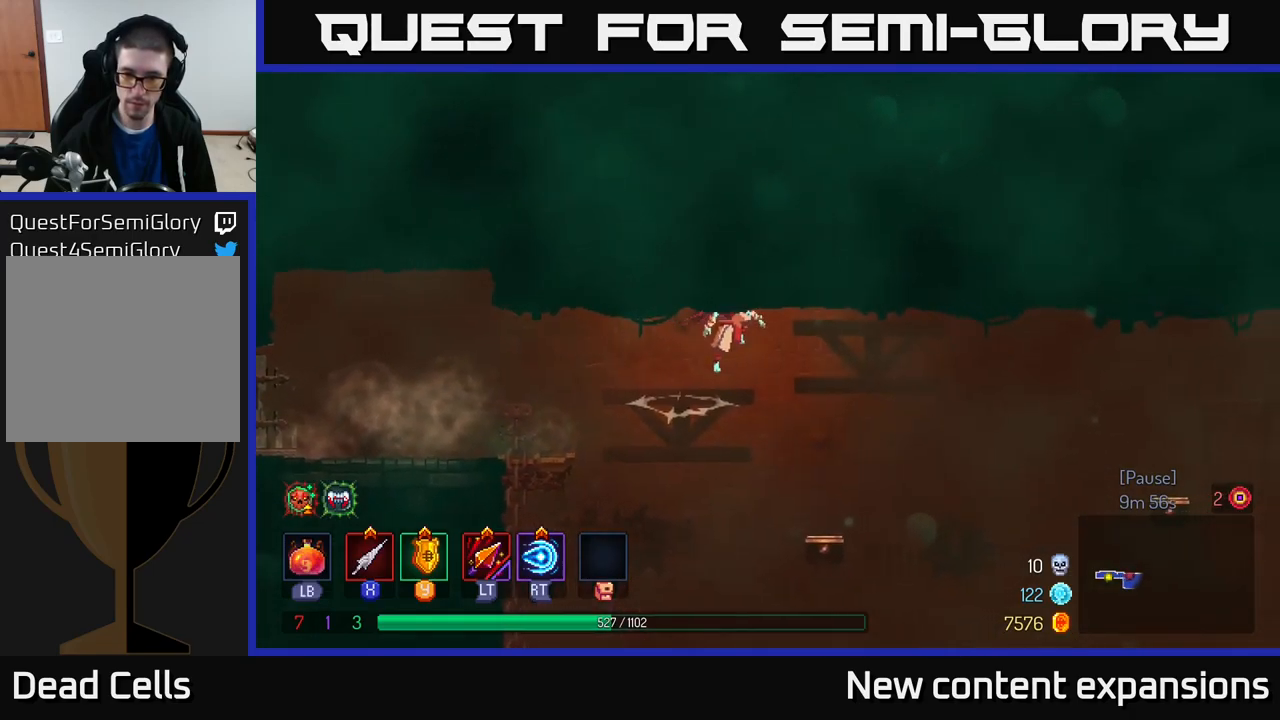
{"buttons": [], "left_stick": "center", "right_stick": "center", "events": [[200, "left_stick", "center"]]}